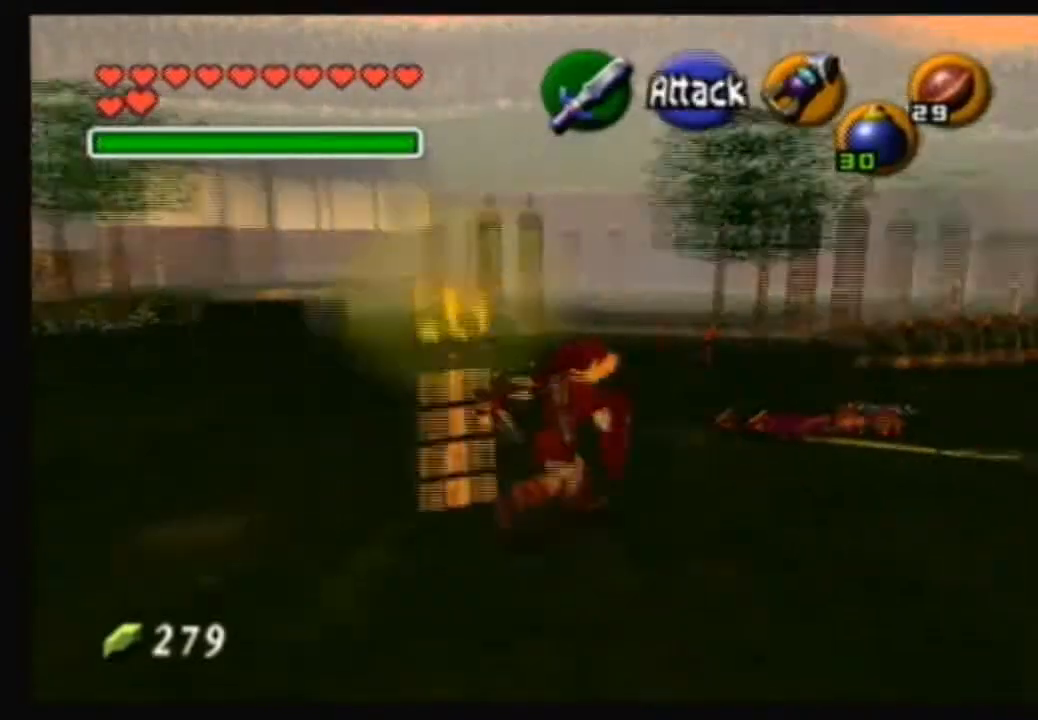
Gameplay with a controller (Nintendo layout); each line is a JSON object with the inputs held at the frame after it. "events" lists button and stick changes between this image and that frame as [ms after this image, input, new state], when the widget could be followed in between. Not read: L3 R3.
{"buttons": [], "left_stick": "center", "right_stick": "center", "events": [[33, "left_stick", "up"], [166, "Y", "down"], [233, "Y", "up"], [233, "left_stick", "center"]]}
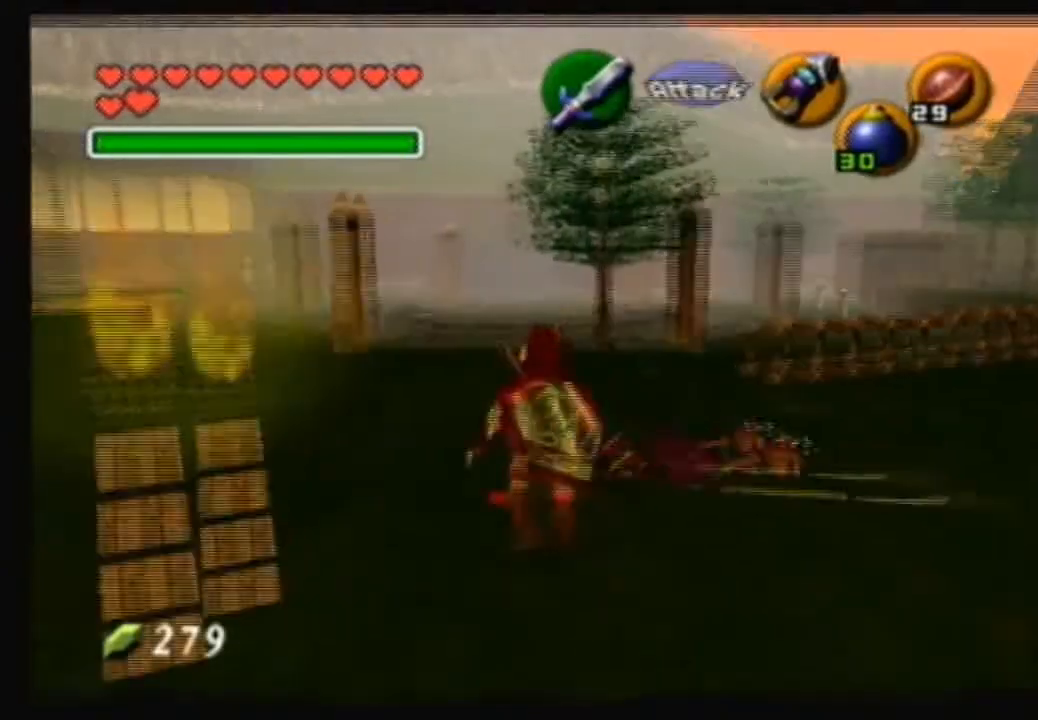
{"buttons": ["Y"], "left_stick": "center", "right_stick": "center", "events": [[367, "left_stick", "up"], [467, "Y", "down"], [501, "left_stick", "center"]]}
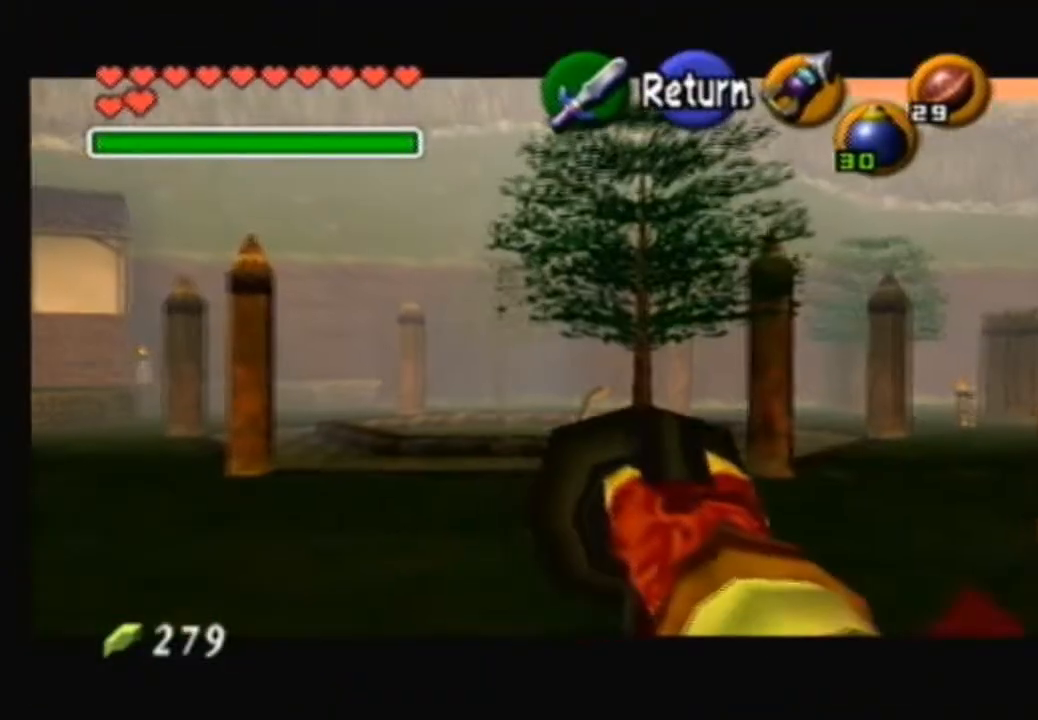
{"buttons": [], "left_stick": "center", "right_stick": "center", "events": [[66, "Y", "up"]]}
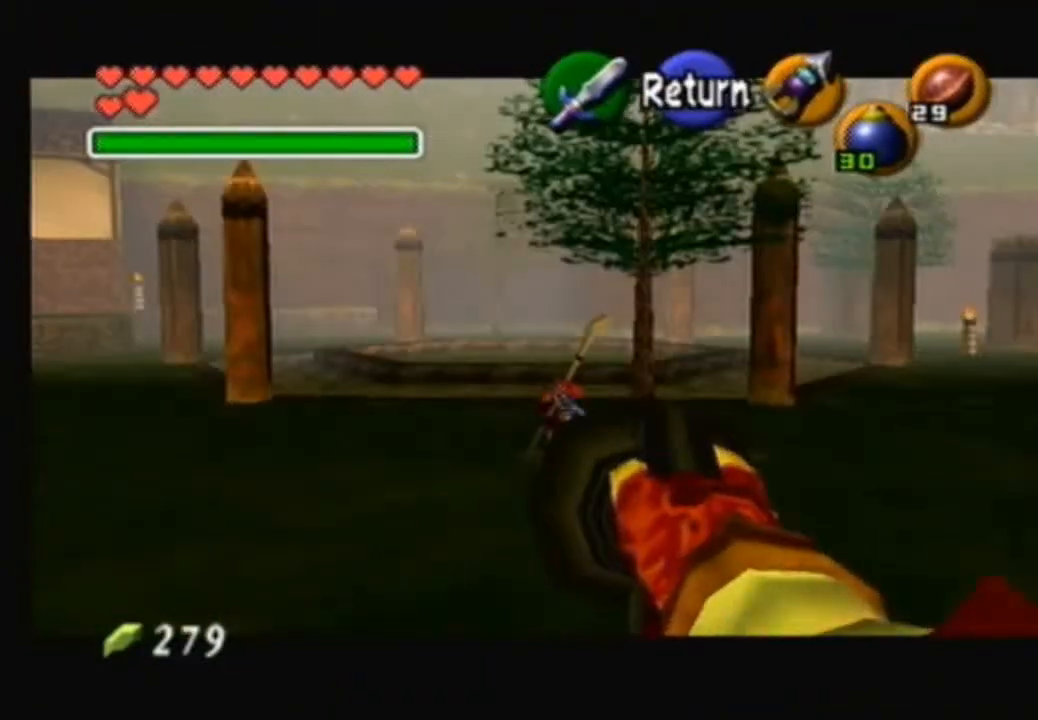
{"buttons": [], "left_stick": "center", "right_stick": "center", "events": []}
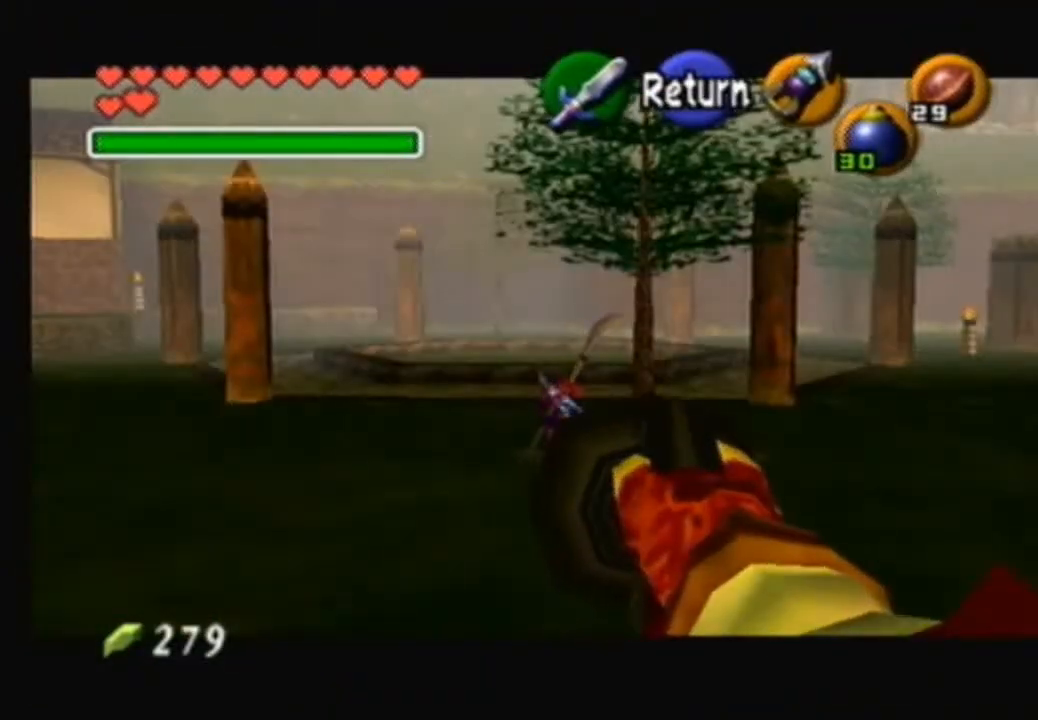
{"buttons": [], "left_stick": "up", "right_stick": "center", "events": [[333, "A", "down"], [400, "A", "up"], [400, "left_stick", "up"]]}
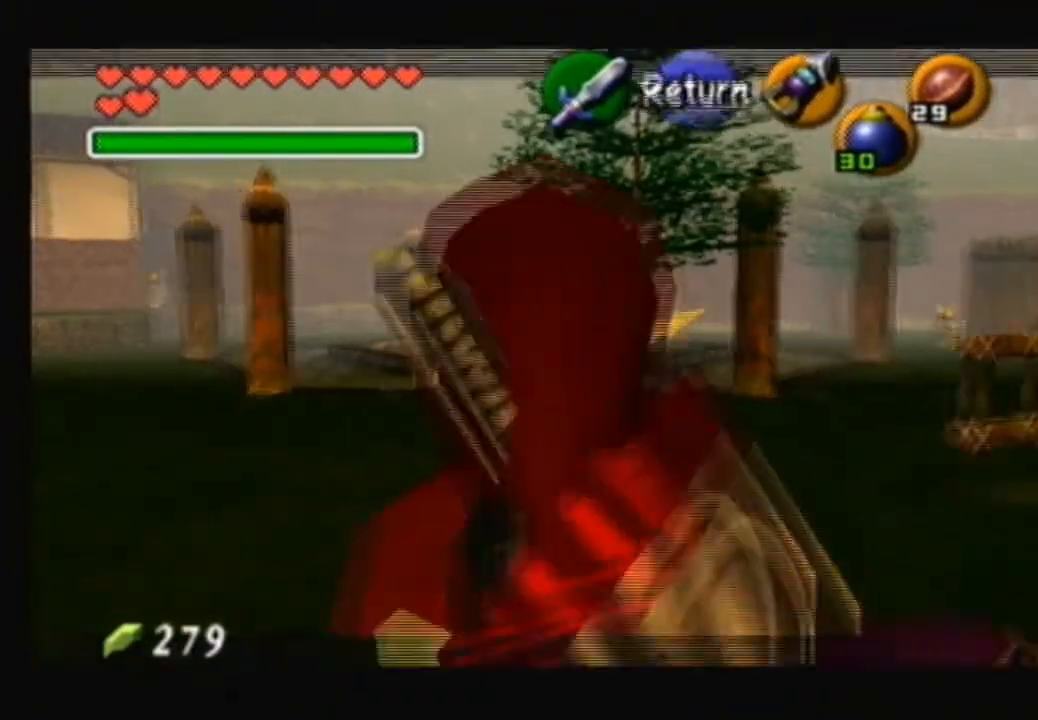
{"buttons": [], "left_stick": "up", "right_stick": "center", "events": [[100, "B", "down"], [200, "B", "up"]]}
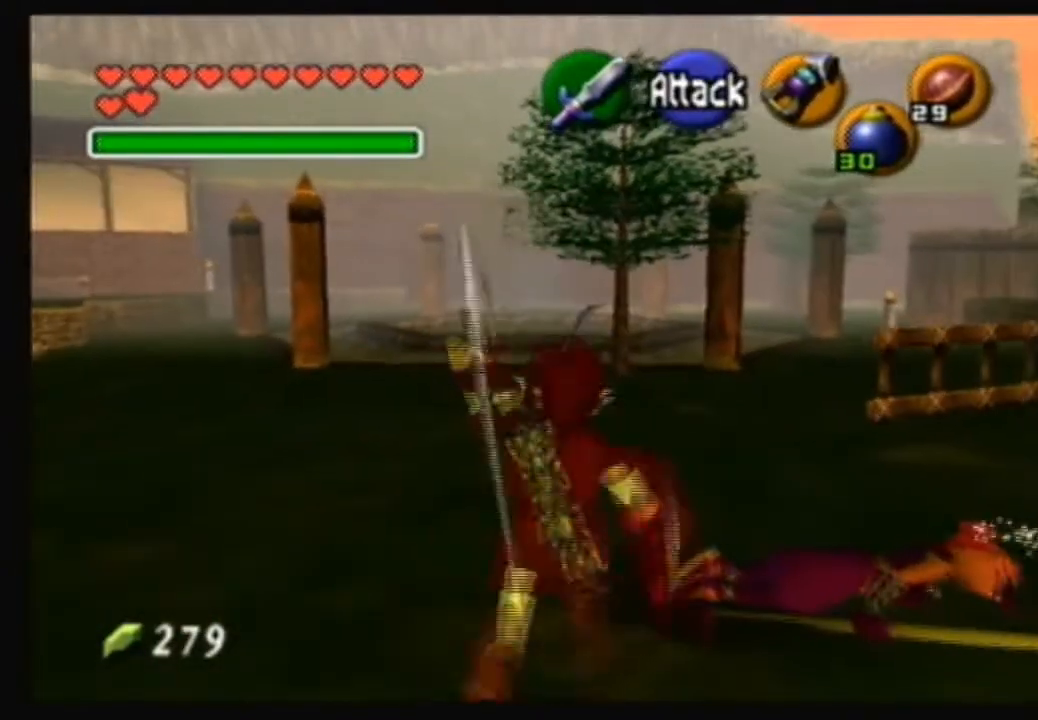
{"buttons": [], "left_stick": "up", "right_stick": "center", "events": []}
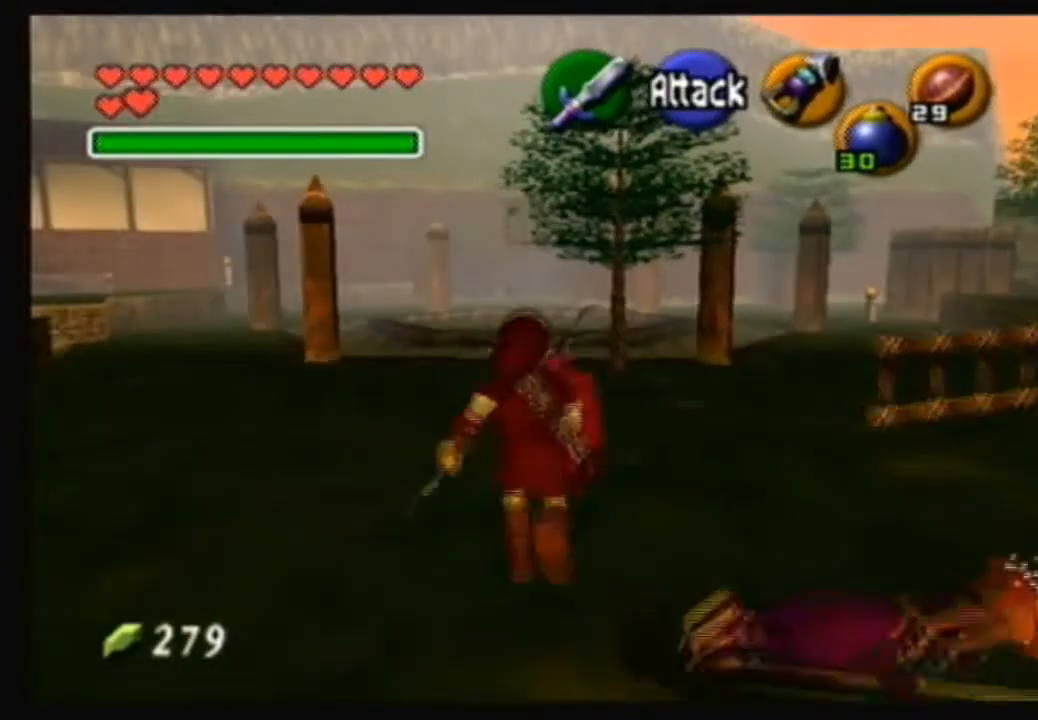
{"buttons": [], "left_stick": "up", "right_stick": "center", "events": []}
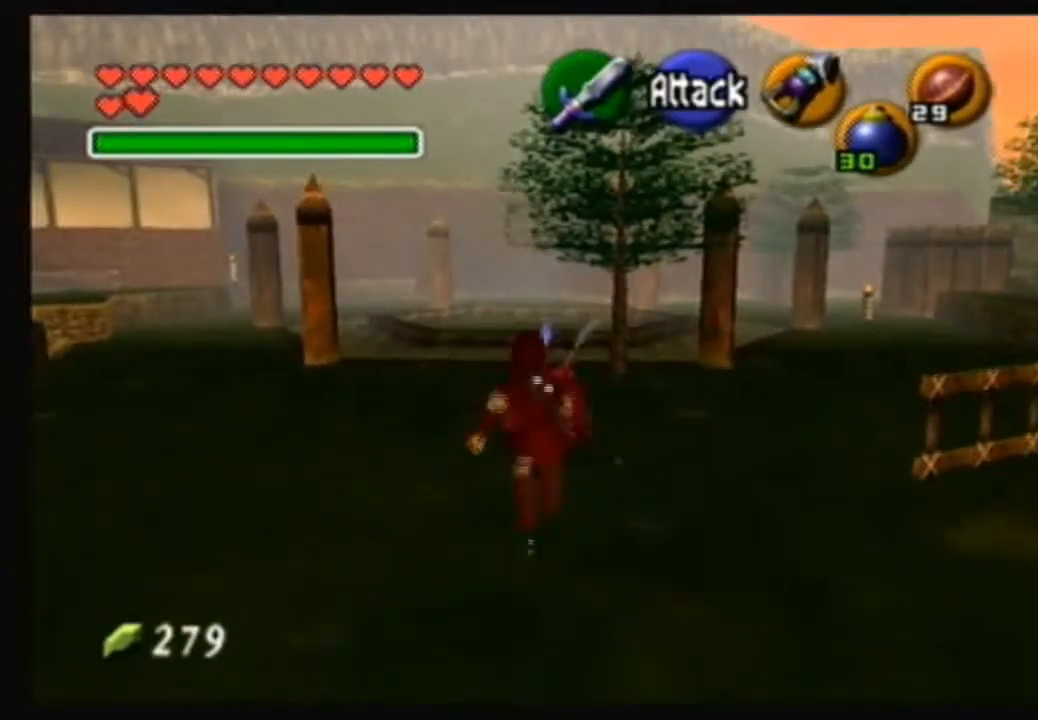
{"buttons": [], "left_stick": "center", "right_stick": "center", "events": [[166, "B", "down"], [267, "B", "up"], [267, "left_stick", "center"], [367, "B", "down"], [467, "B", "up"]]}
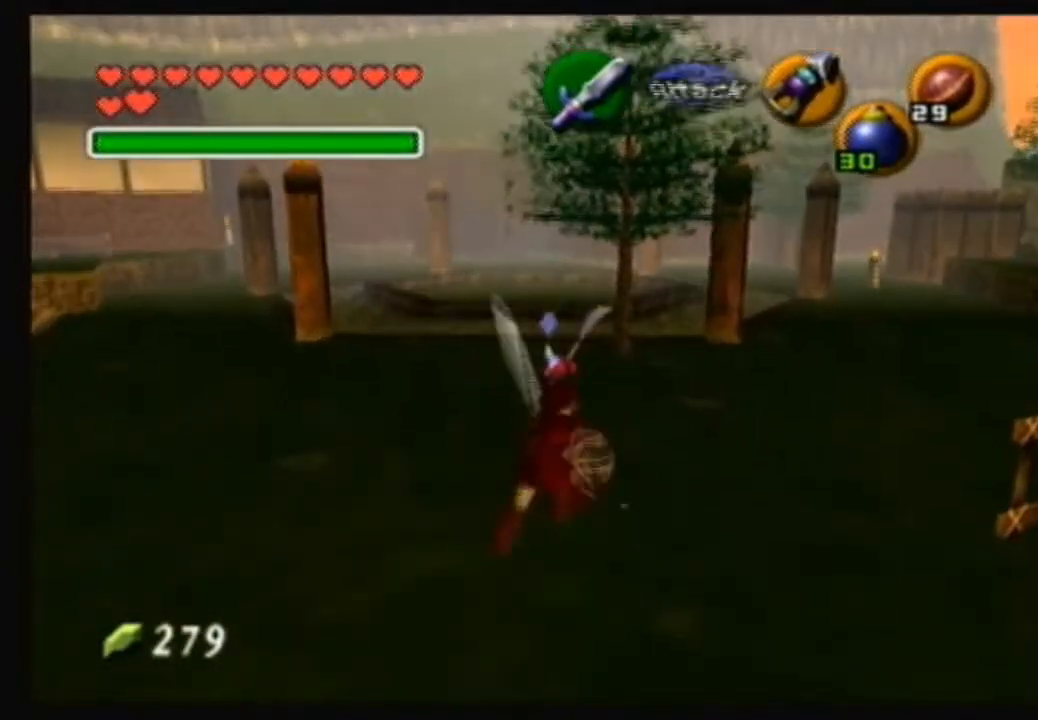
{"buttons": [], "left_stick": "up", "right_stick": "center", "events": [[200, "left_stick", "up"]]}
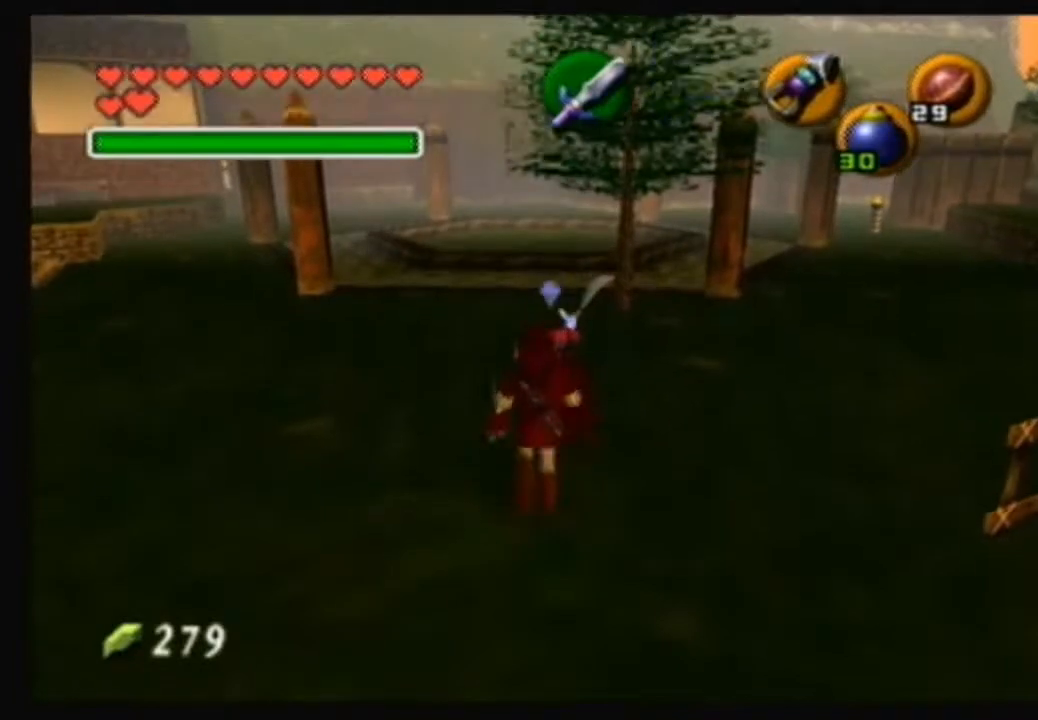
{"buttons": [], "left_stick": "up", "right_stick": "center", "events": []}
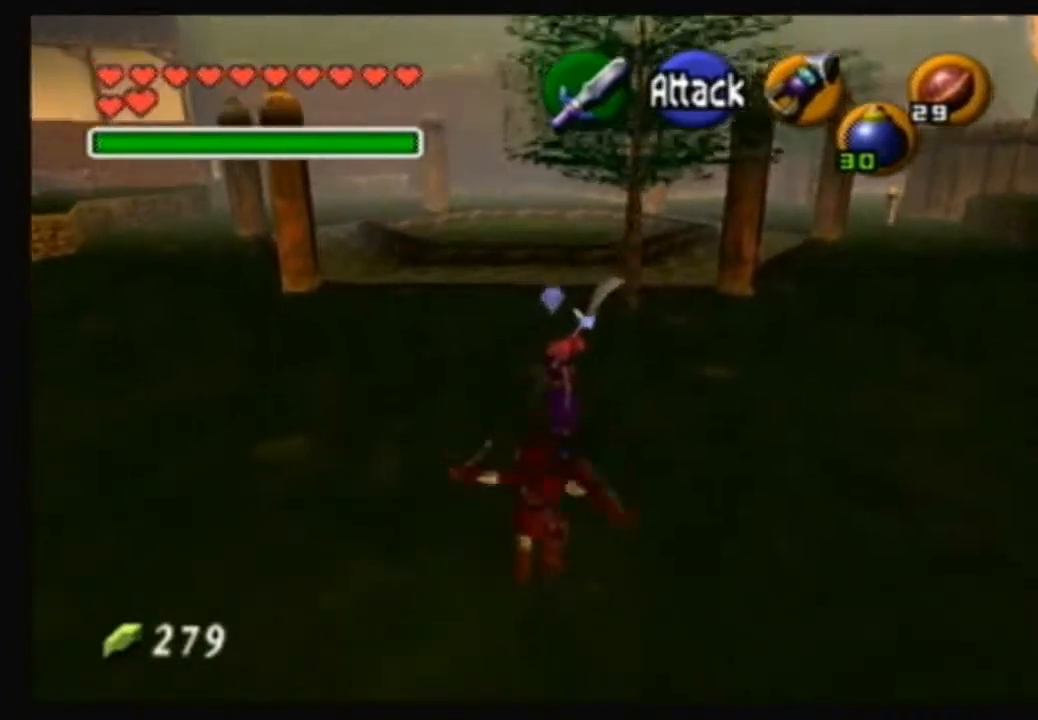
{"buttons": ["B"], "left_stick": "up", "right_stick": "center", "events": [[66, "left_stick", "up-right"], [200, "left_stick", "up"], [434, "B", "down"]]}
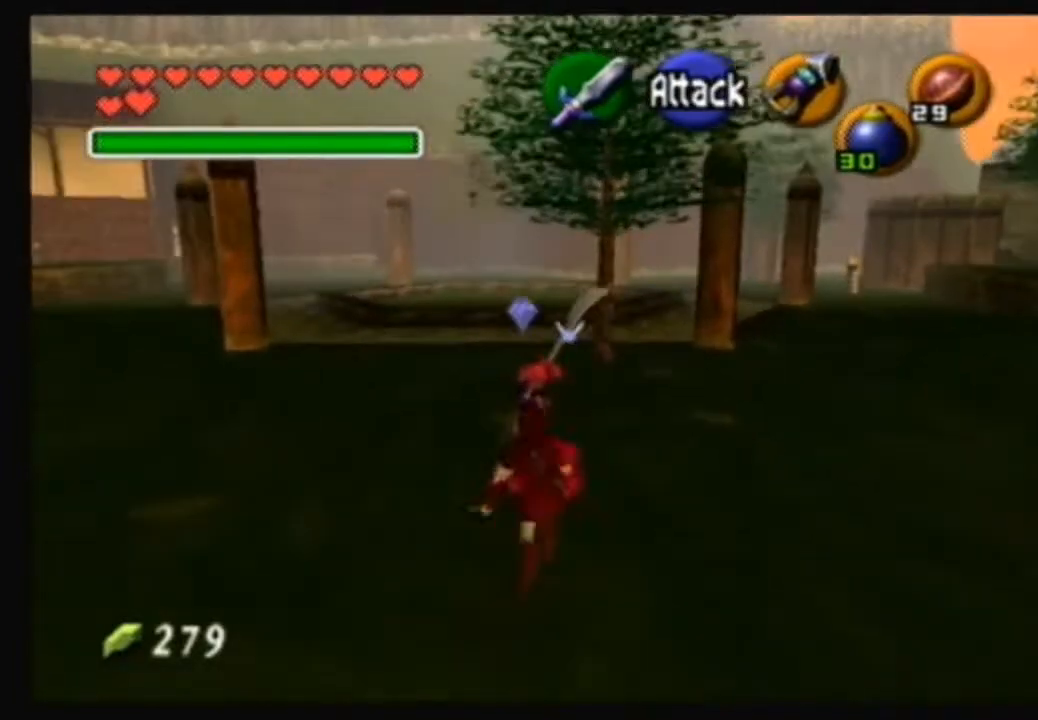
{"buttons": [], "left_stick": "up", "right_stick": "center", "events": [[100, "B", "up"], [134, "B", "down"], [267, "B", "up"], [334, "B", "down"], [467, "B", "up"]]}
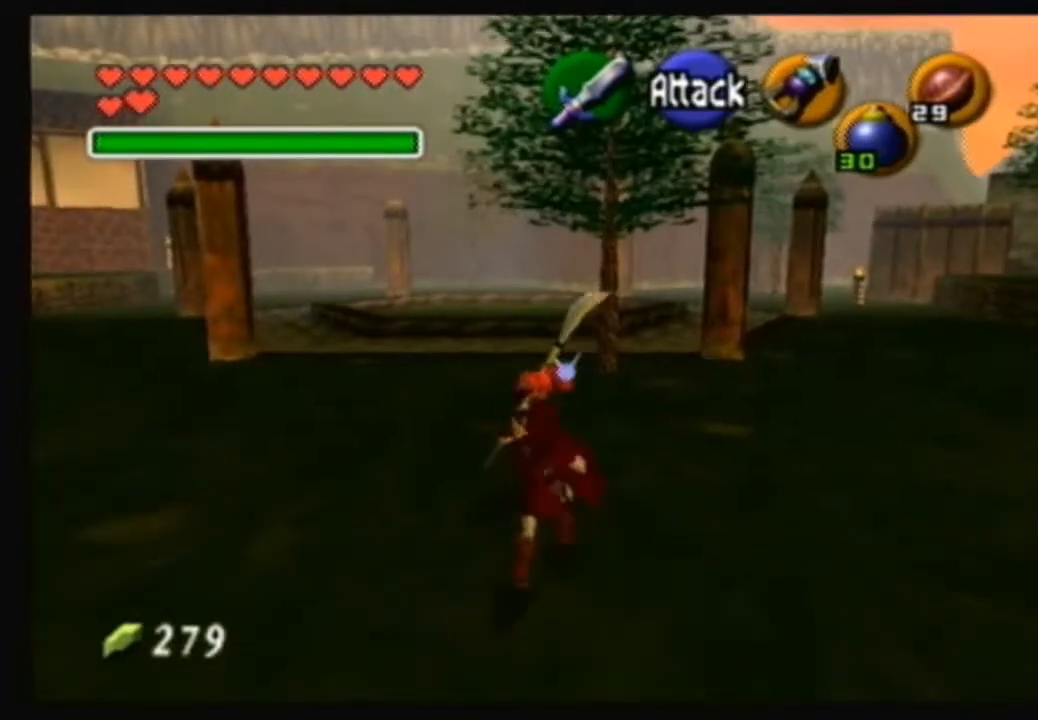
{"buttons": [], "left_stick": "up", "right_stick": "center", "events": []}
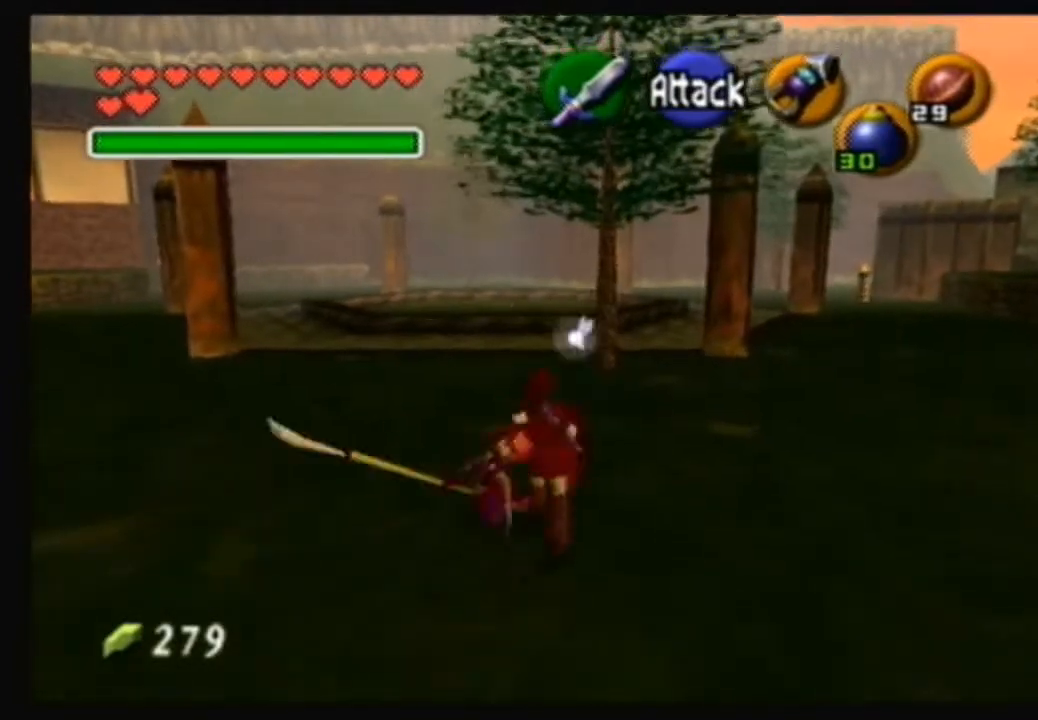
{"buttons": [], "left_stick": "center", "right_stick": "center", "events": [[267, "left_stick", "up-left"], [467, "left_stick", "center"]]}
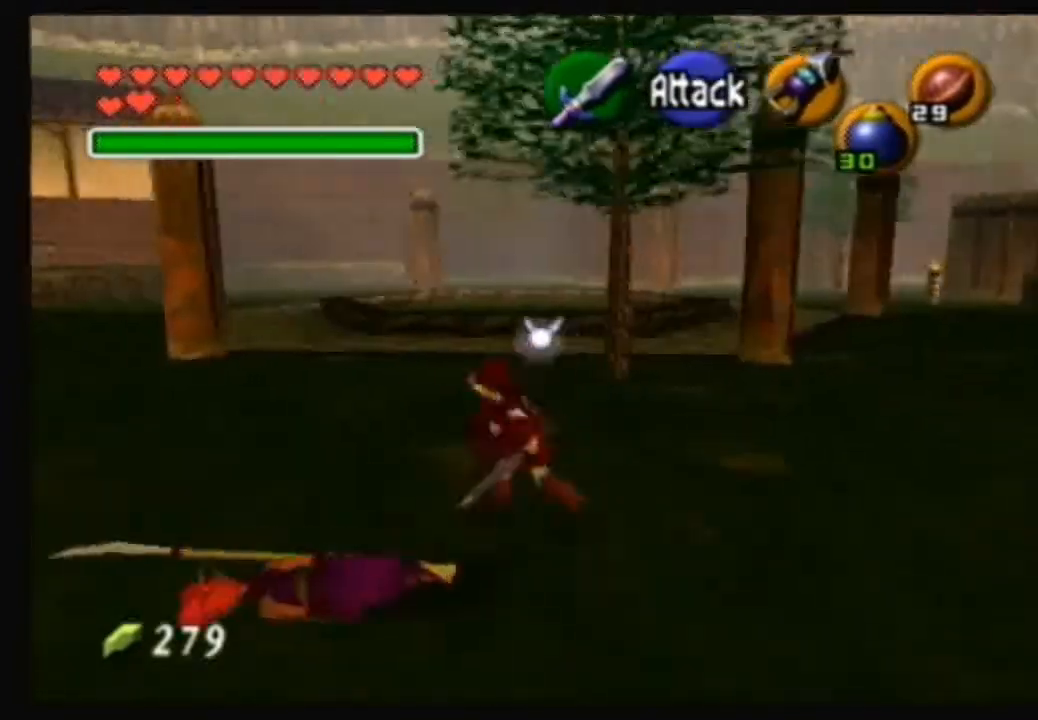
{"buttons": [], "left_stick": "up", "right_stick": "center", "events": [[300, "left_stick", "up"]]}
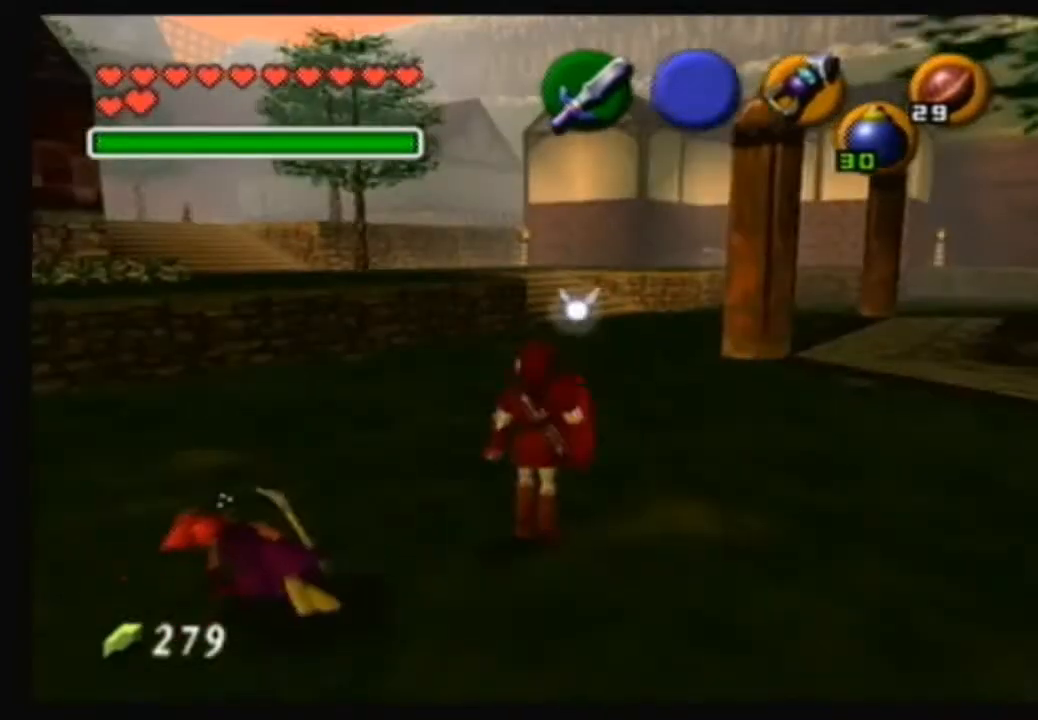
{"buttons": [], "left_stick": "up", "right_stick": "center", "events": [[67, "left_stick", "up-right"], [301, "left_stick", "up"]]}
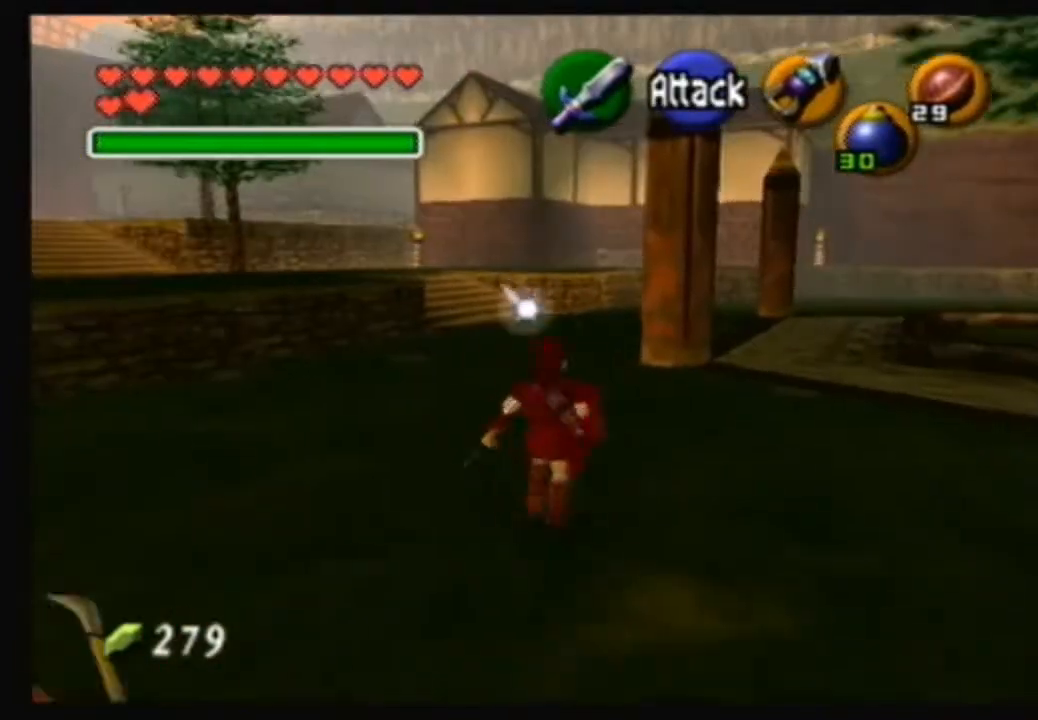
{"buttons": ["A"], "left_stick": "up", "right_stick": "center", "events": [[233, "A", "down"]]}
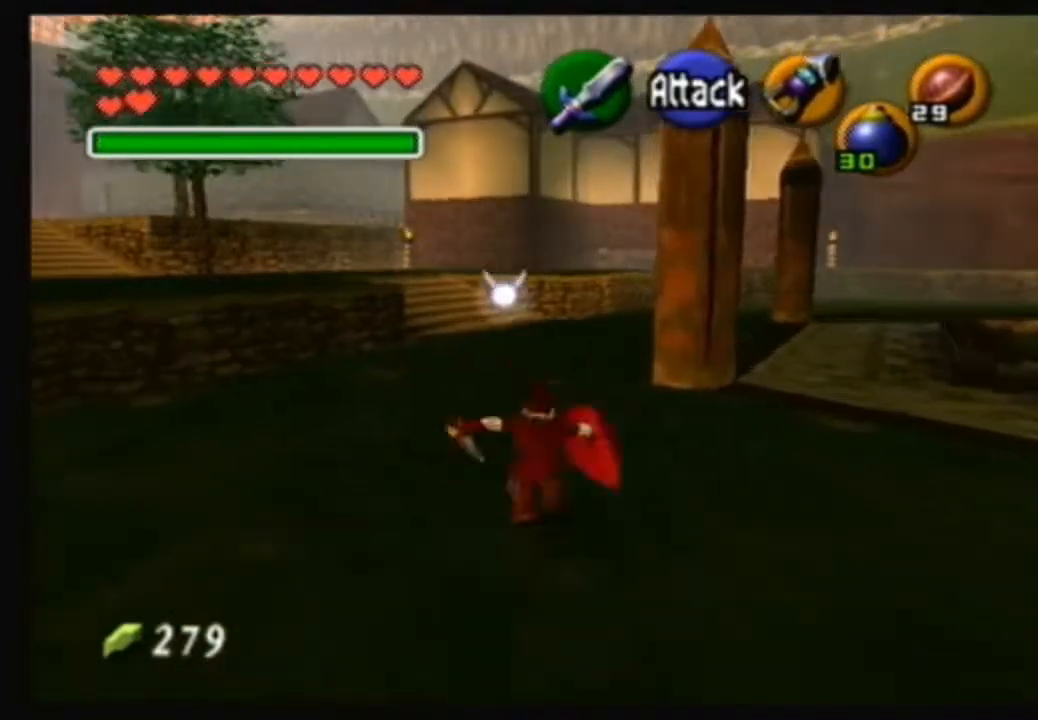
{"buttons": [], "left_stick": "up", "right_stick": "center", "events": [[301, "A", "up"]]}
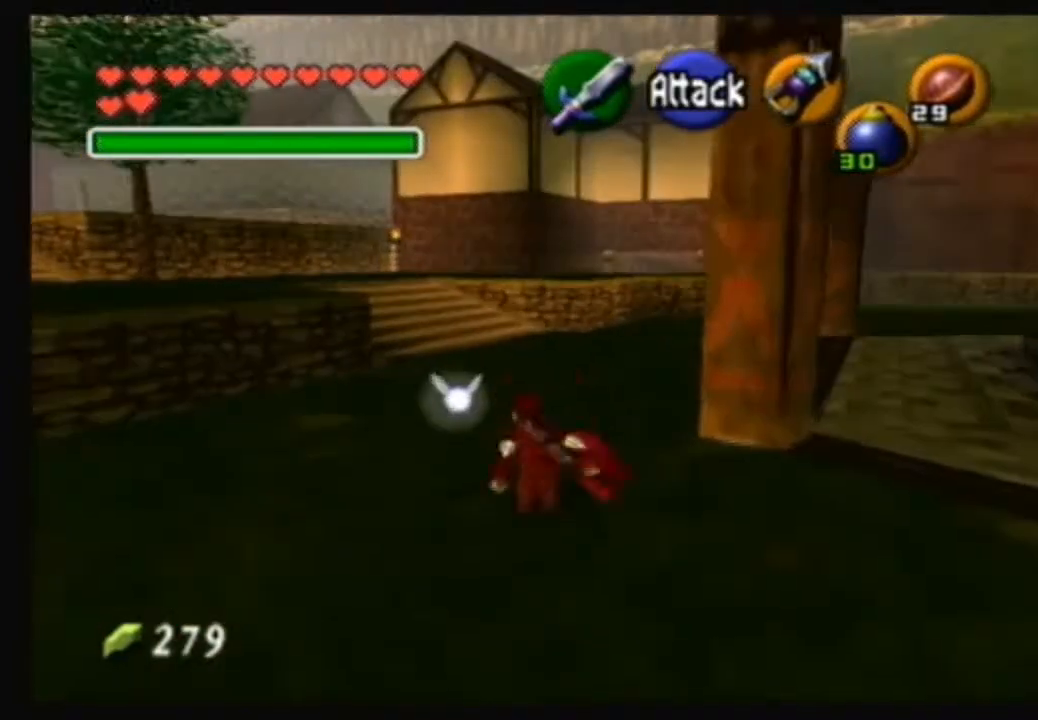
{"buttons": ["A"], "left_stick": "up", "right_stick": "center", "events": [[66, "A", "down"]]}
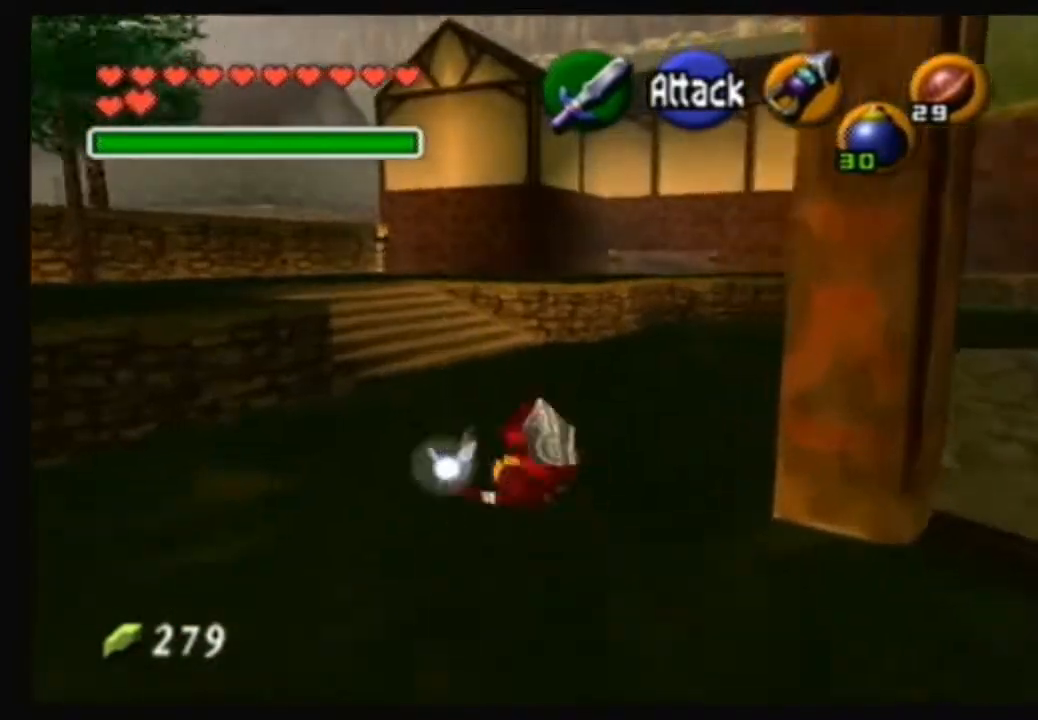
{"buttons": ["A"], "left_stick": "up", "right_stick": "center", "events": [[34, "A", "up"], [334, "A", "down"]]}
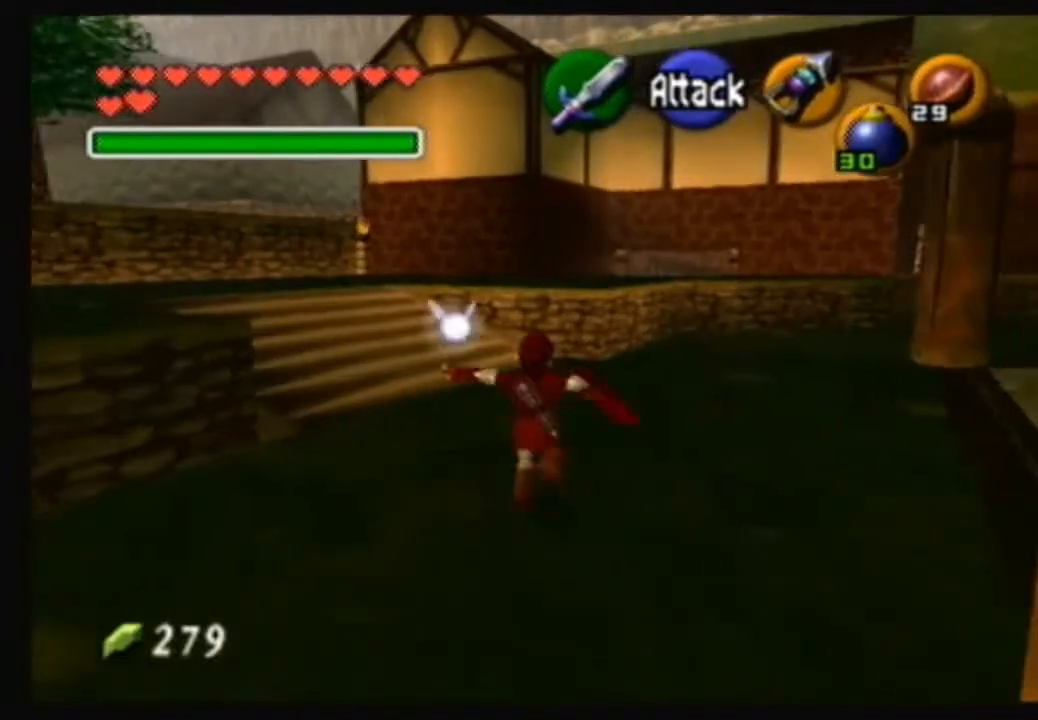
{"buttons": [], "left_stick": "up", "right_stick": "center", "events": [[467, "A", "up"]]}
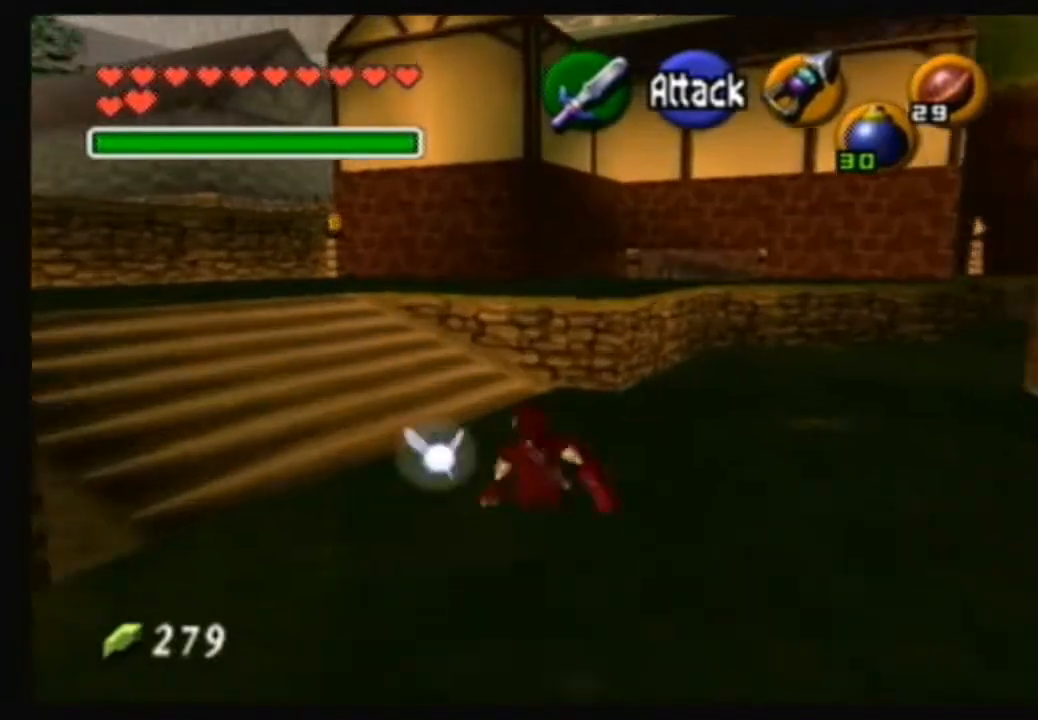
{"buttons": [], "left_stick": "up-left", "right_stick": "center", "events": [[100, "left_stick", "up-left"]]}
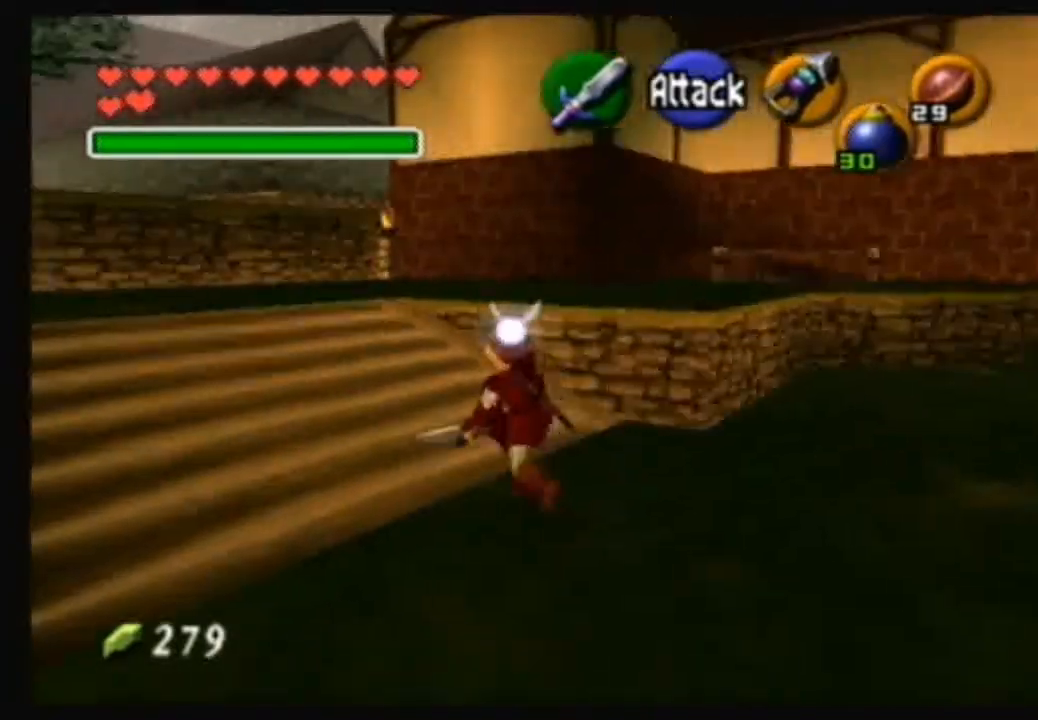
{"buttons": [], "left_stick": "up-left", "right_stick": "center", "events": []}
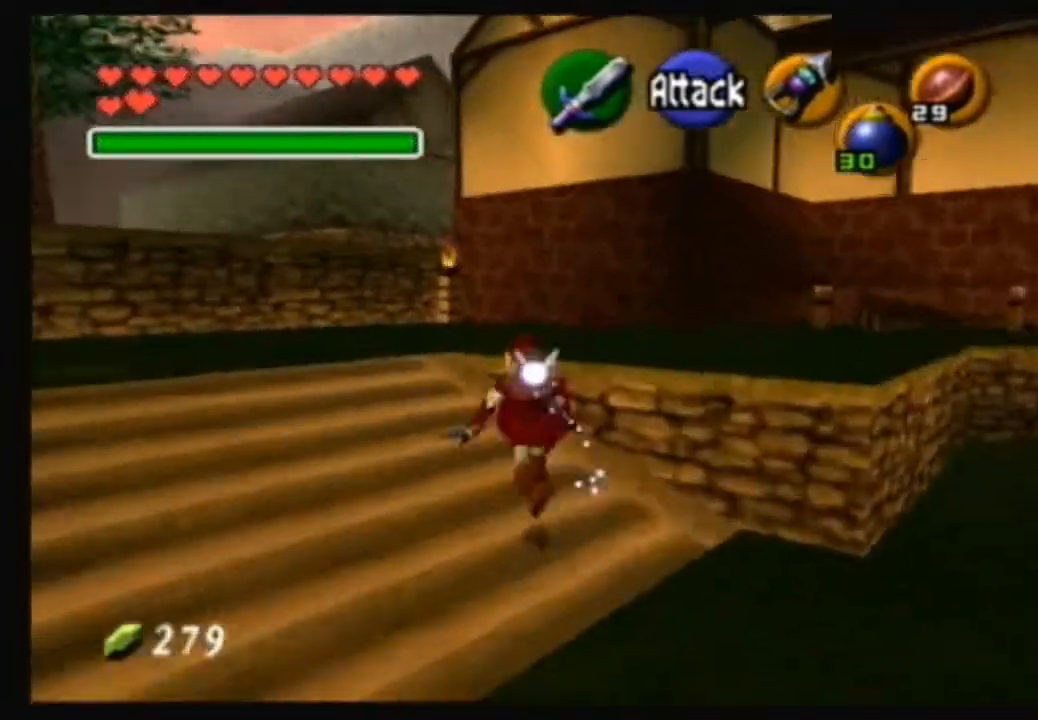
{"buttons": [], "left_stick": "up-right", "right_stick": "center", "events": [[467, "left_stick", "up-right"]]}
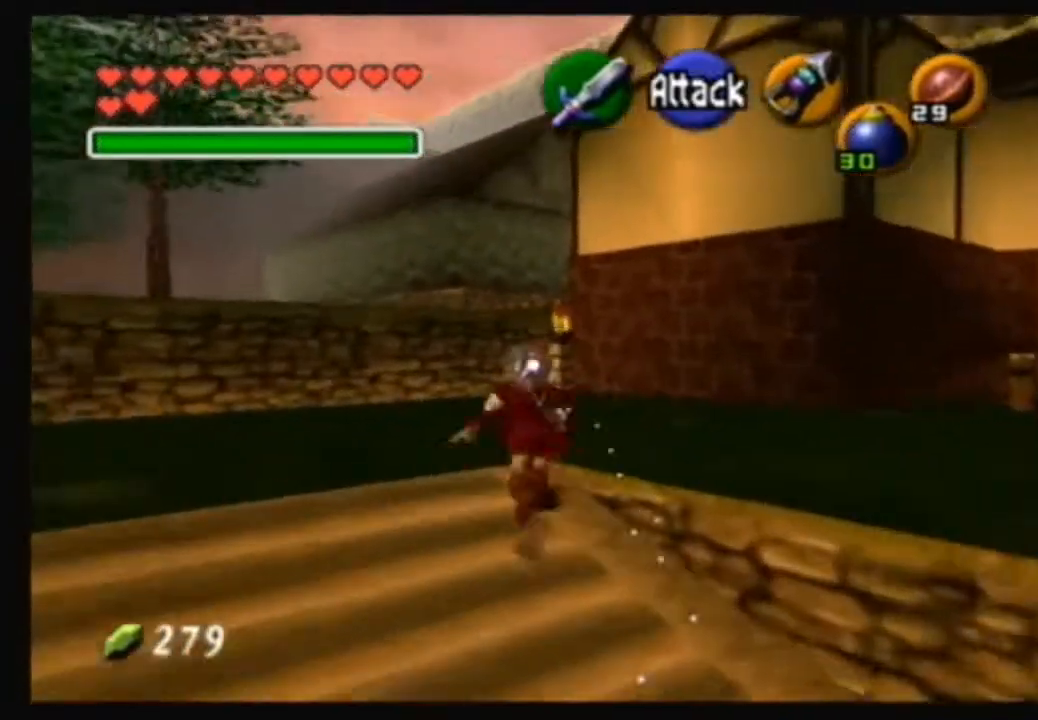
{"buttons": ["A"], "left_stick": "up-right", "right_stick": "center", "events": [[233, "A", "down"]]}
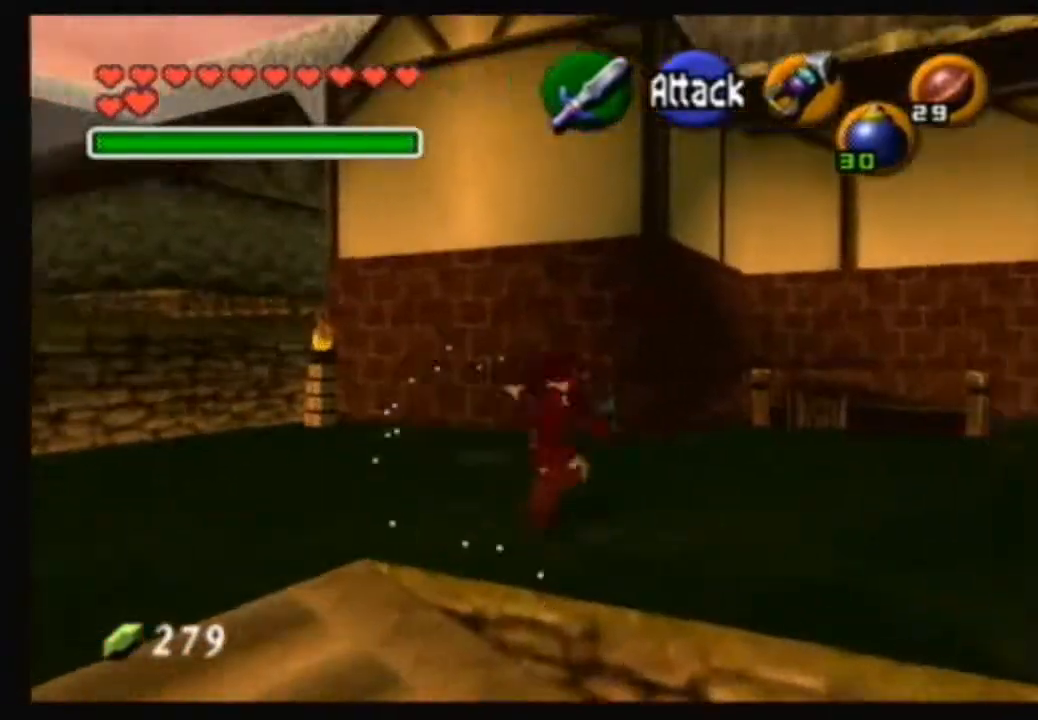
{"buttons": [], "left_stick": "up", "right_stick": "center", "events": [[401, "left_stick", "up"], [501, "A", "up"]]}
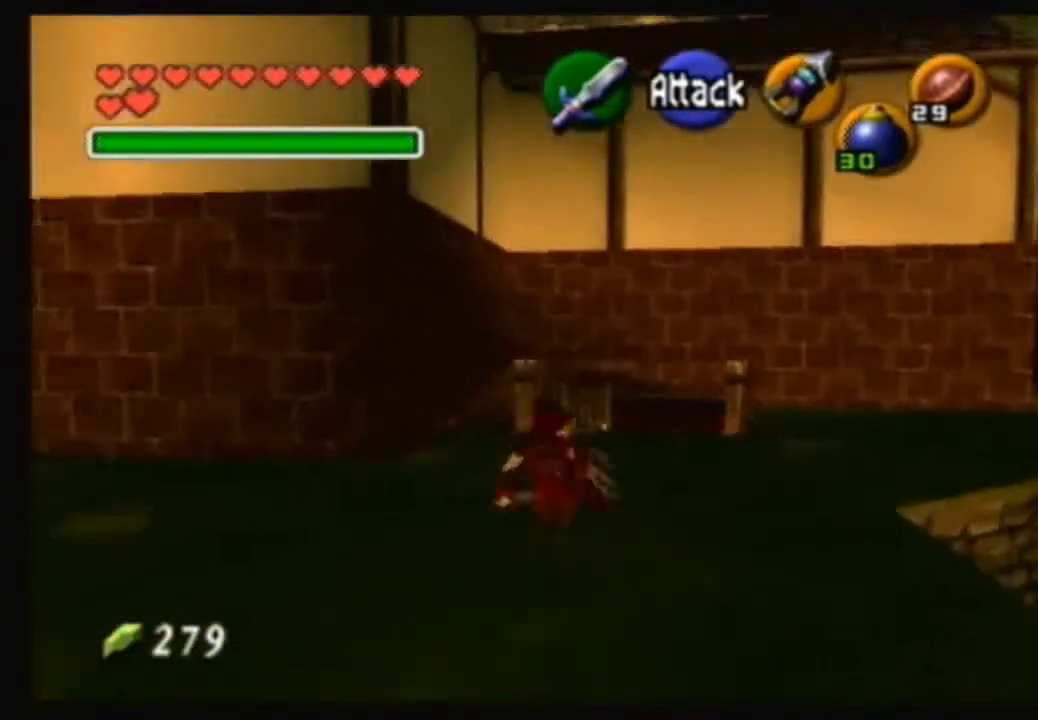
{"buttons": [], "left_stick": "up-right", "right_stick": "center", "events": [[300, "left_stick", "up-right"]]}
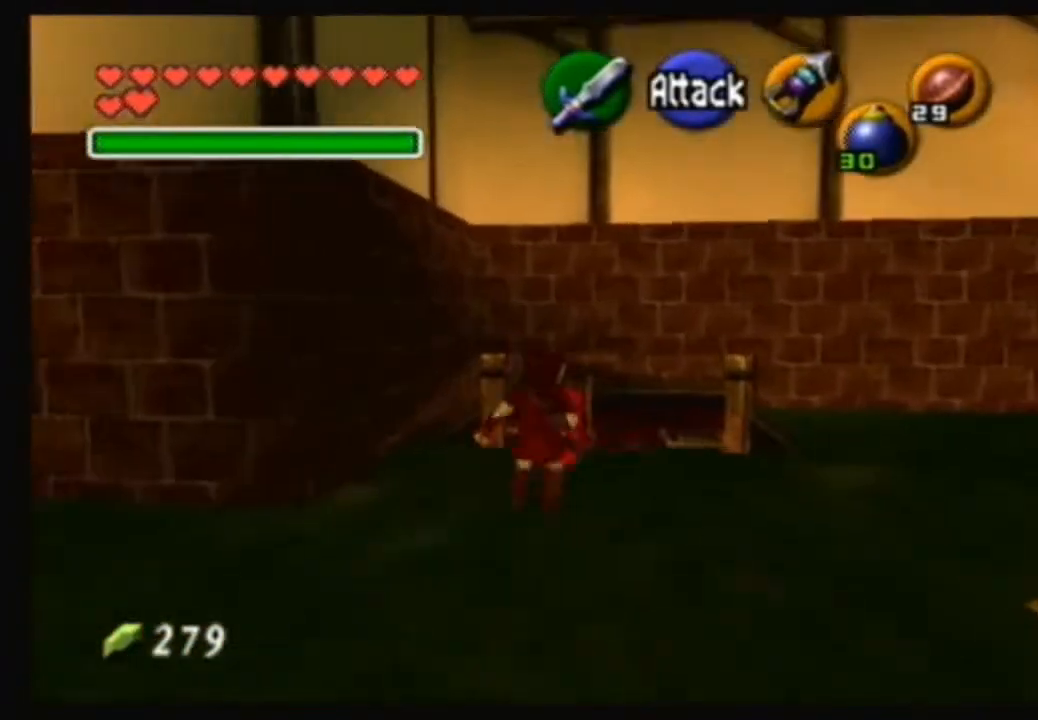
{"buttons": [], "left_stick": "up", "right_stick": "center", "events": [[67, "left_stick", "up"]]}
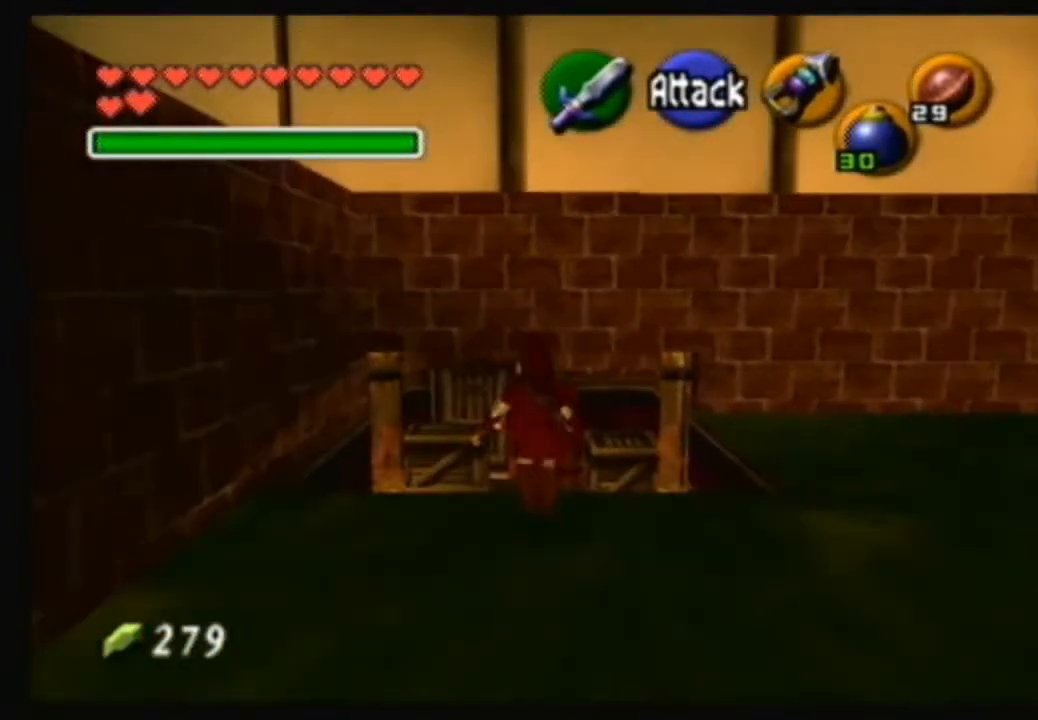
{"buttons": [], "left_stick": "right", "right_stick": "center", "events": [[66, "left_stick", "up-right"], [300, "left_stick", "right"]]}